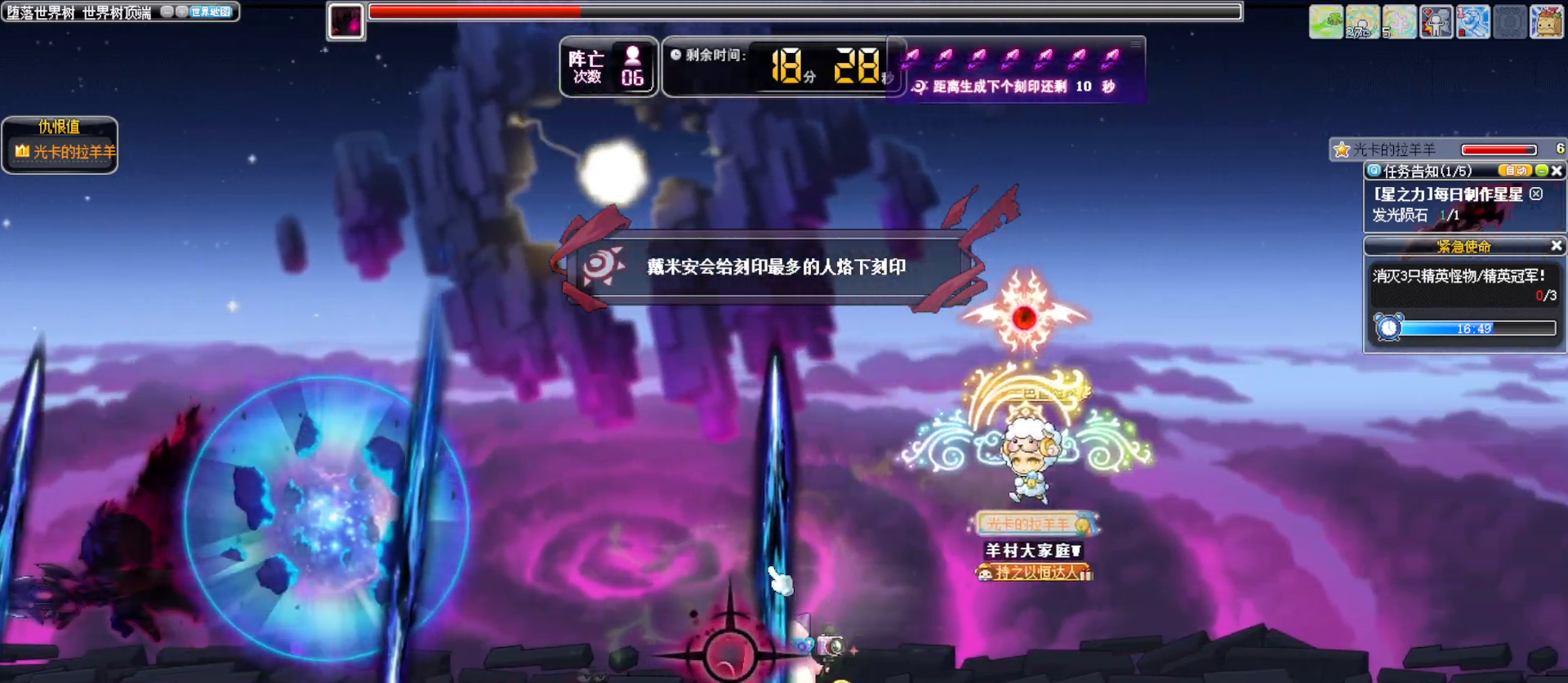
Gameplay with keyboard; each line is a JSON object with the keys held at the frame after it. "events" lists presses ("down") and releases ("up") of ".", "/", "0", "1", "2", "3", "4", "5", "6", "7", "8", "9", "a", "alt_l", "alt_r", "b", "backslash", "backspace", "c", "caps_lock", "comma", "ctrl_l", "ctrl_r", "d", "down", "e", "equals", "f", "g", "h", "i", "j", "k", "l", "lbracket", "left", "m", "minus", "n", "o", "p", "q", "quote", "r", "rbracket", "return", "right", "s", "semicolon", "shift_l", "shift_r", "space", "super", "t", "tab", "tilde", "u", "up", "v", "w", "x", "y" and "z" between this image and that frame as [ms after this image, input, new state], when the widget could be followed in between. No other keys are recorded. Mouse input is not recorded.
{"keys": ["e", "left"], "events": [[483, "e", "down"]]}
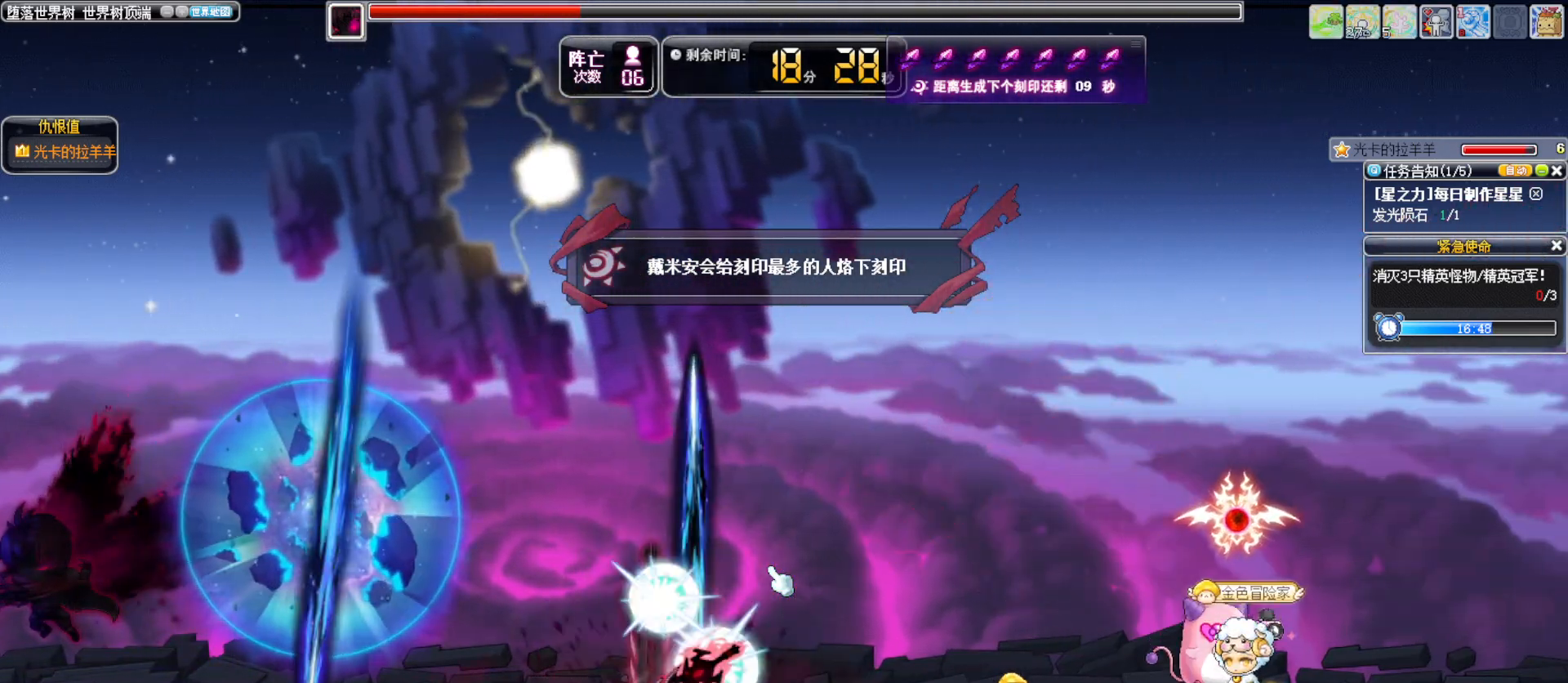
{"keys": [], "events": [[17, "e", "up"], [117, "e", "down"], [200, "e", "up"], [300, "left", "up"]]}
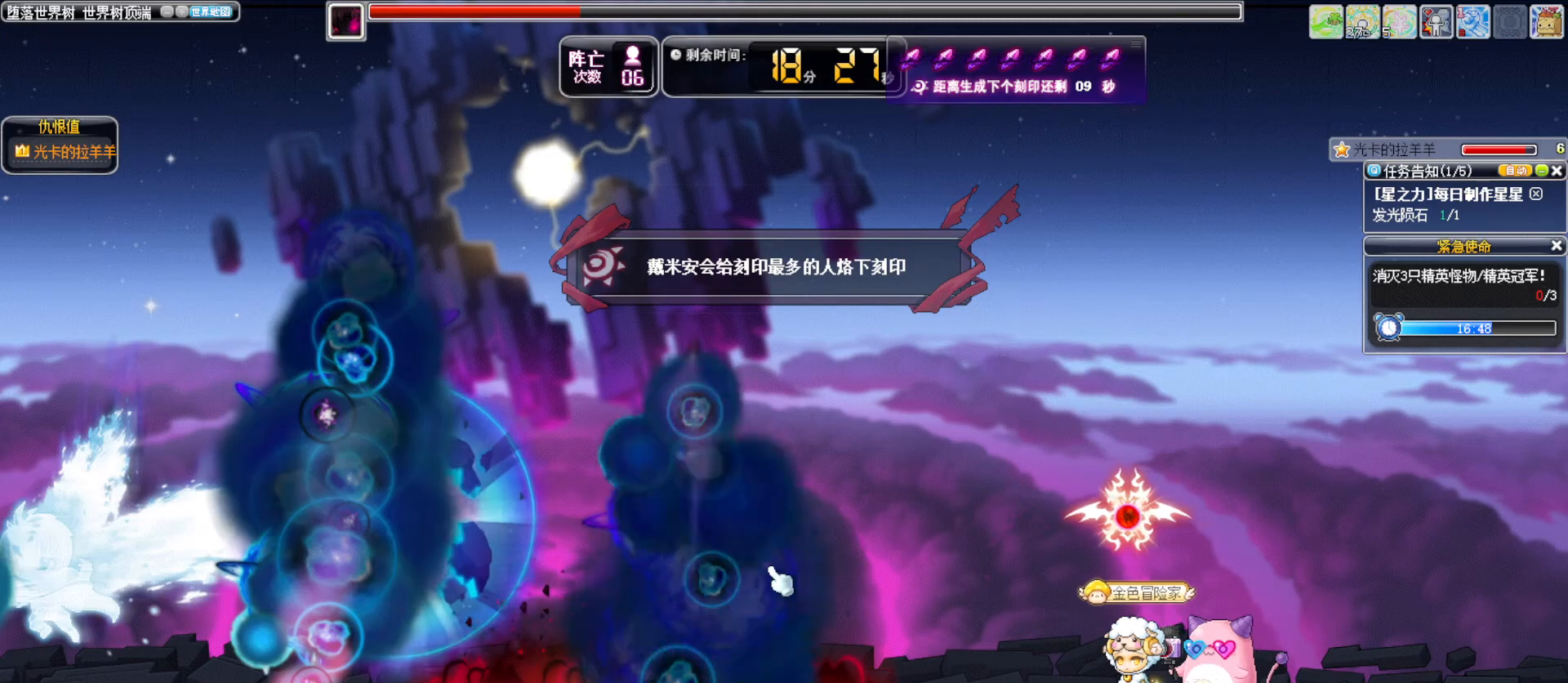
{"keys": ["right"], "events": [[33, "left", "down"], [317, "left", "up"], [417, "right", "down"]]}
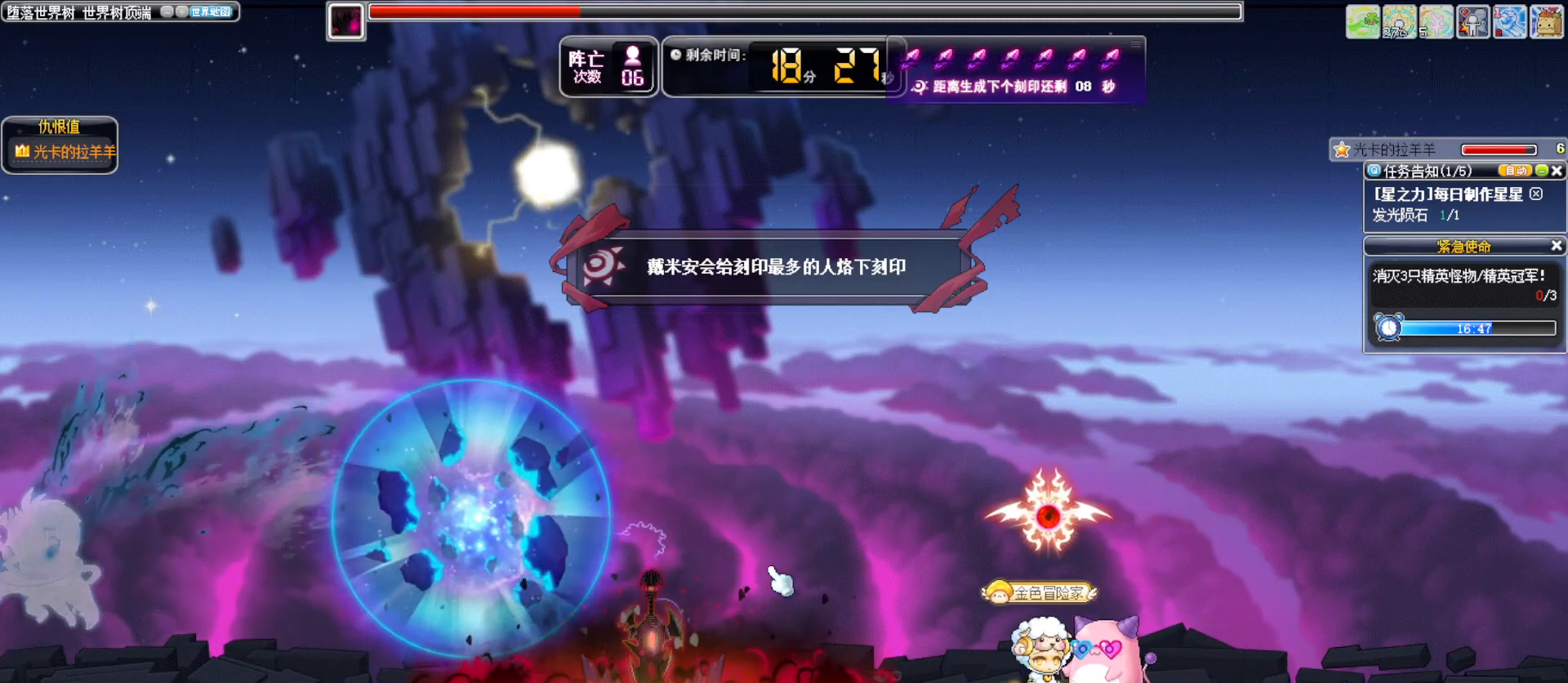
{"keys": ["3", "right"], "events": [[417, "3", "down"]]}
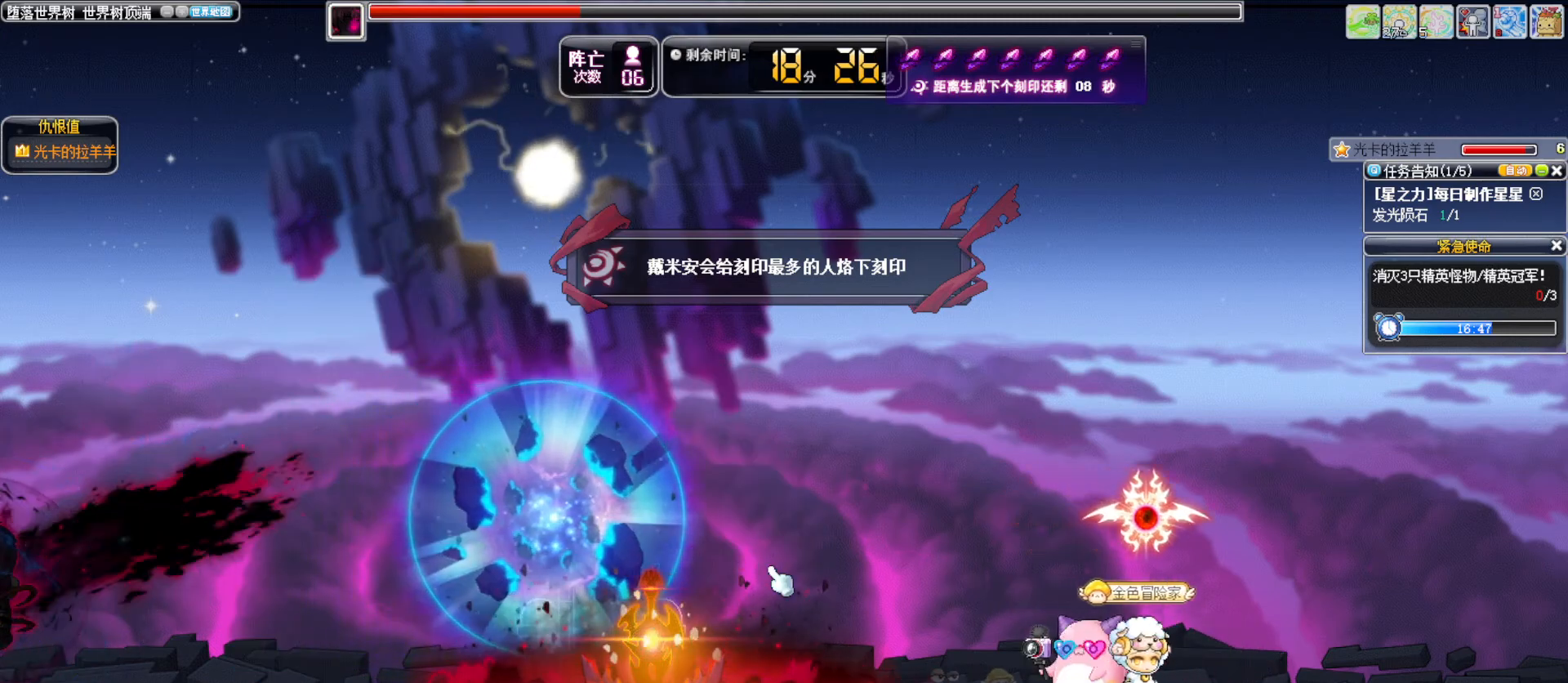
{"keys": ["left"], "events": [[117, "3", "up"], [350, "left", "down"], [350, "right", "up"]]}
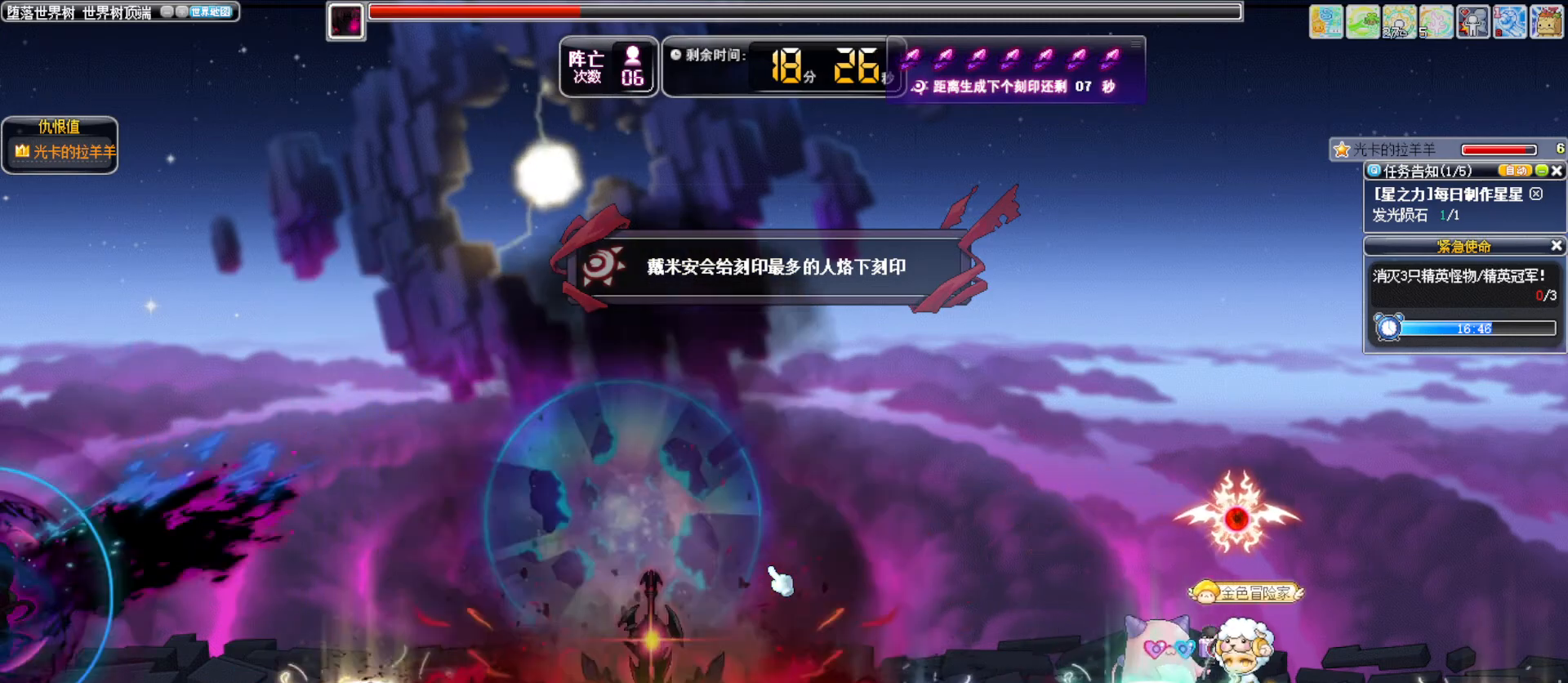
{"keys": [], "events": [[183, "e", "down"], [317, "e", "up"], [417, "left", "up"]]}
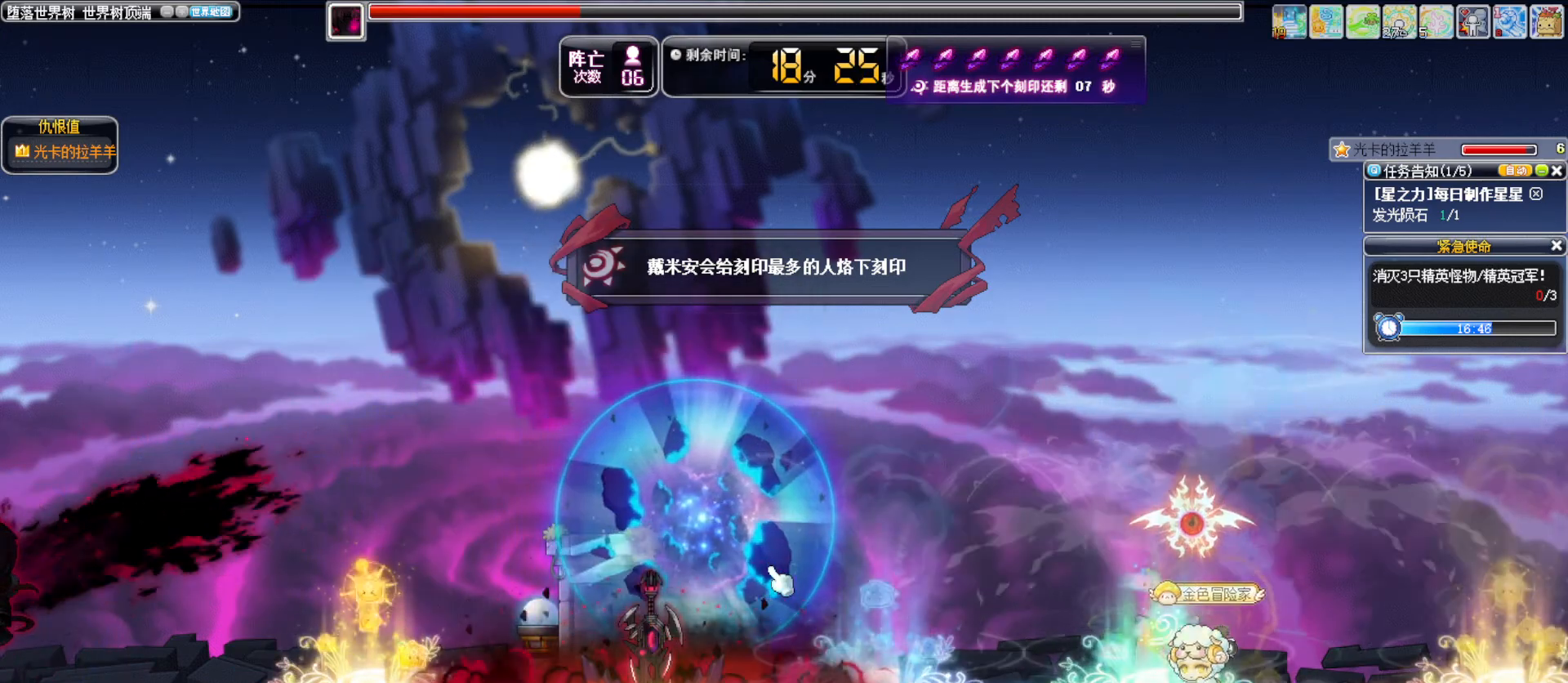
{"keys": ["right"]}
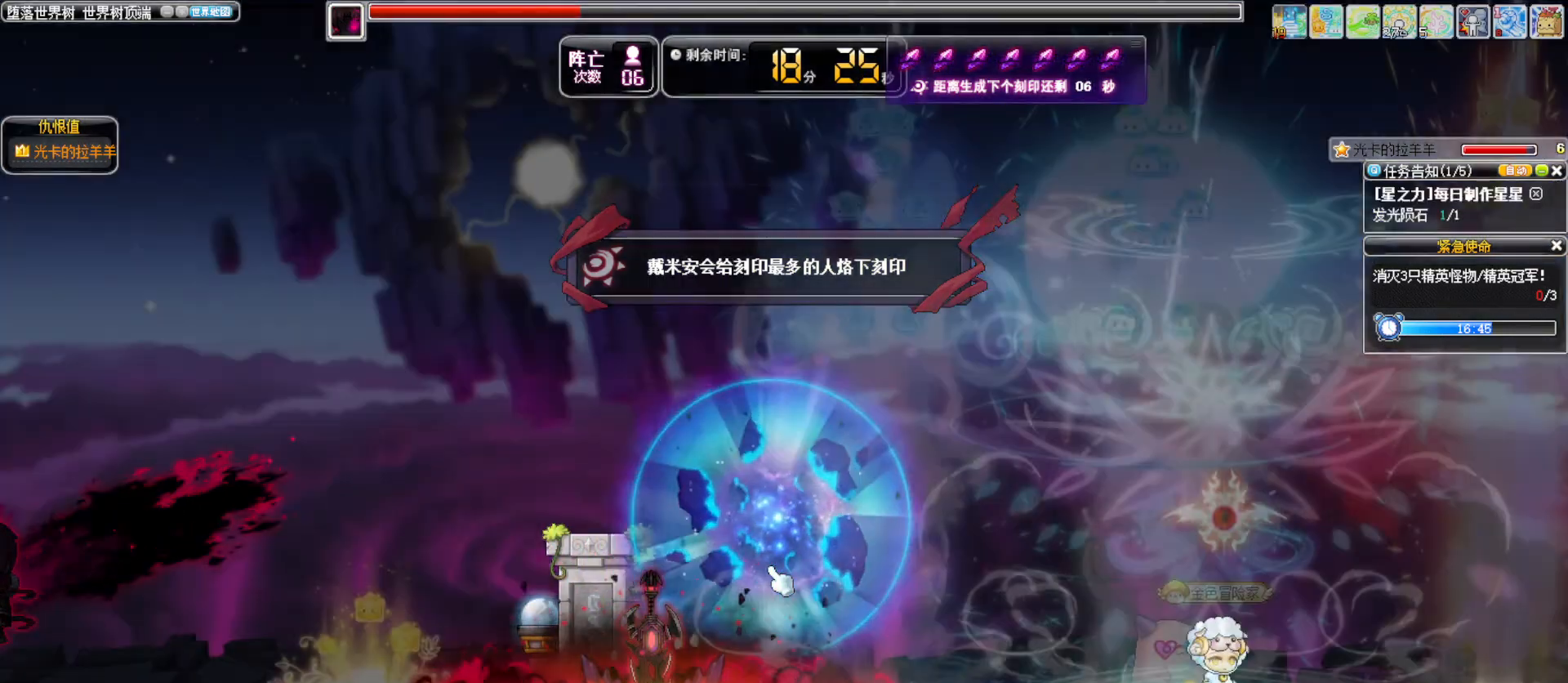
{"keys": ["8"], "events": [[17, "right", "up"], [400, "8", "down"]]}
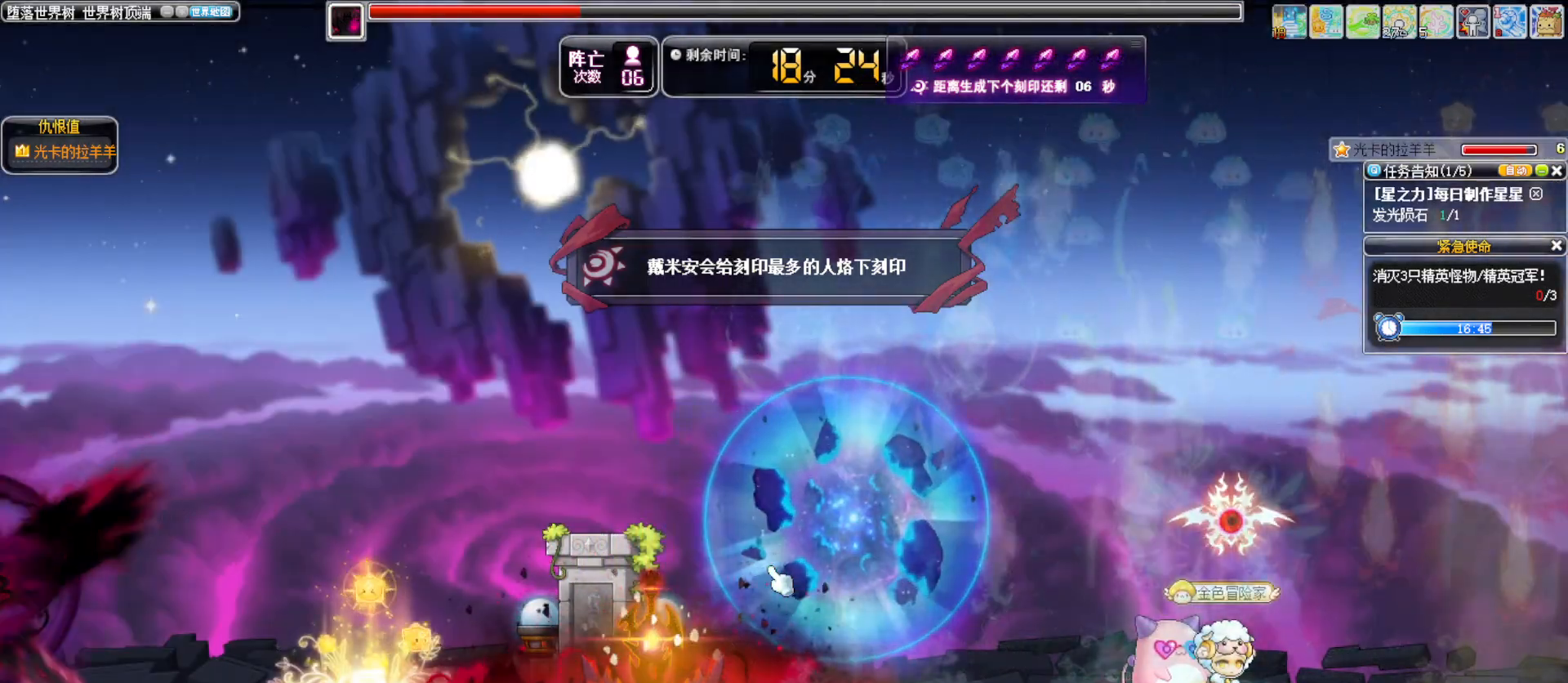
{"keys": ["right"], "events": [[83, "8", "up"], [183, "right", "down"]]}
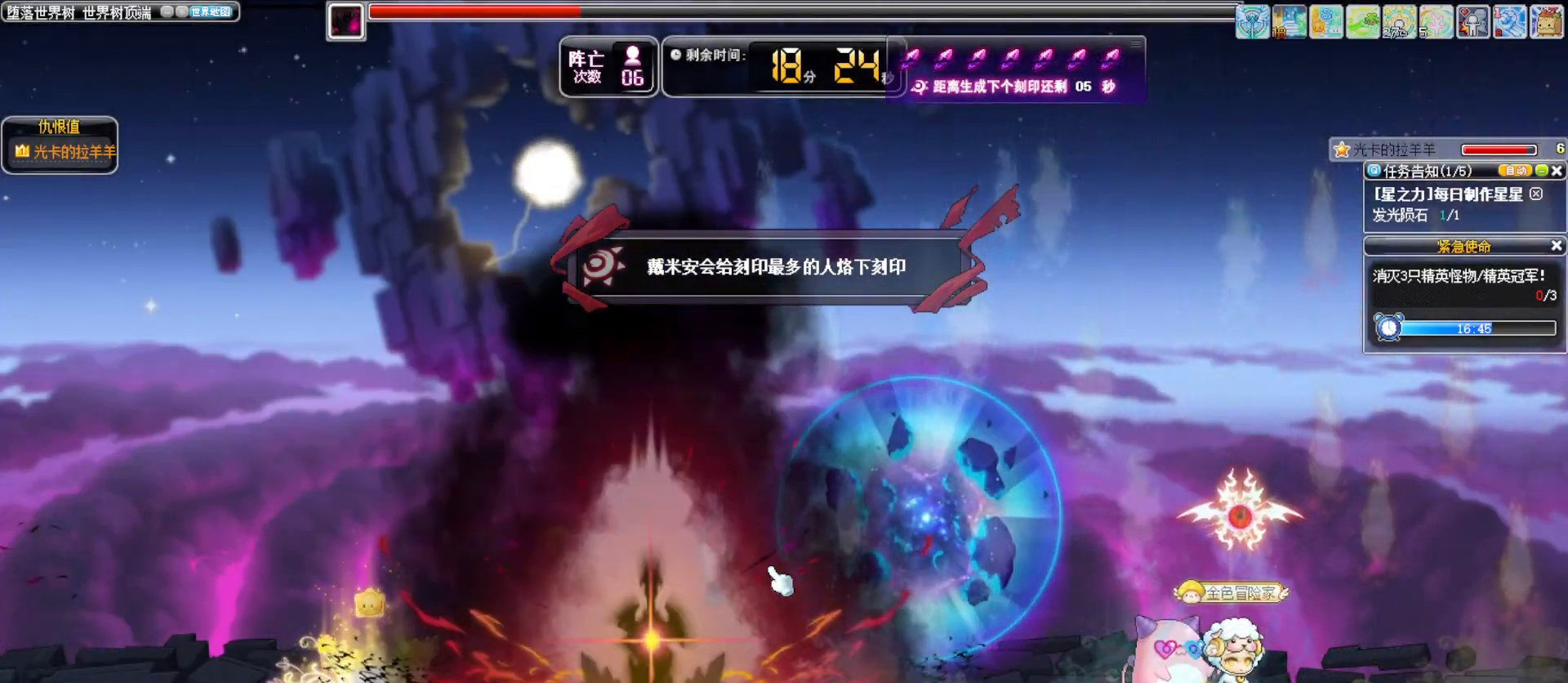
{"keys": ["right"]}
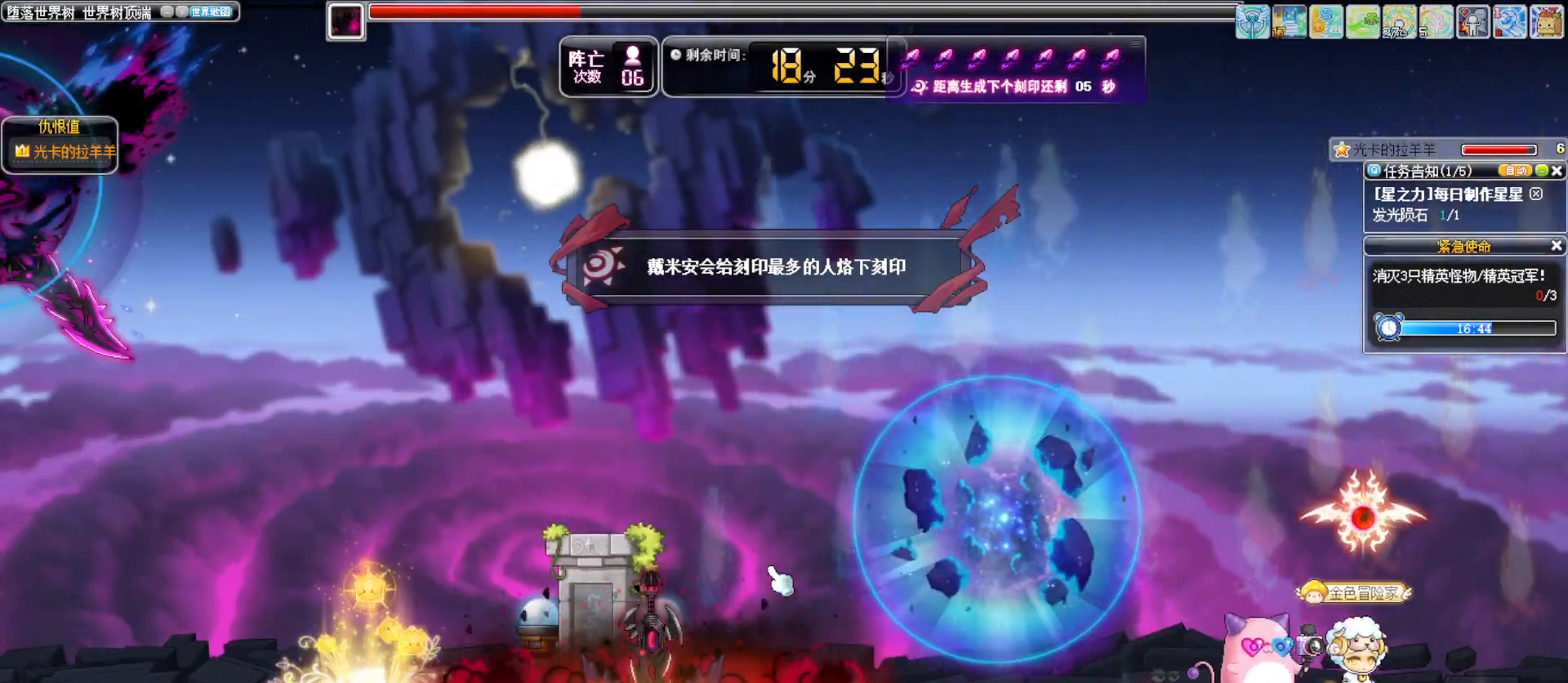
{"keys": ["right"], "events": []}
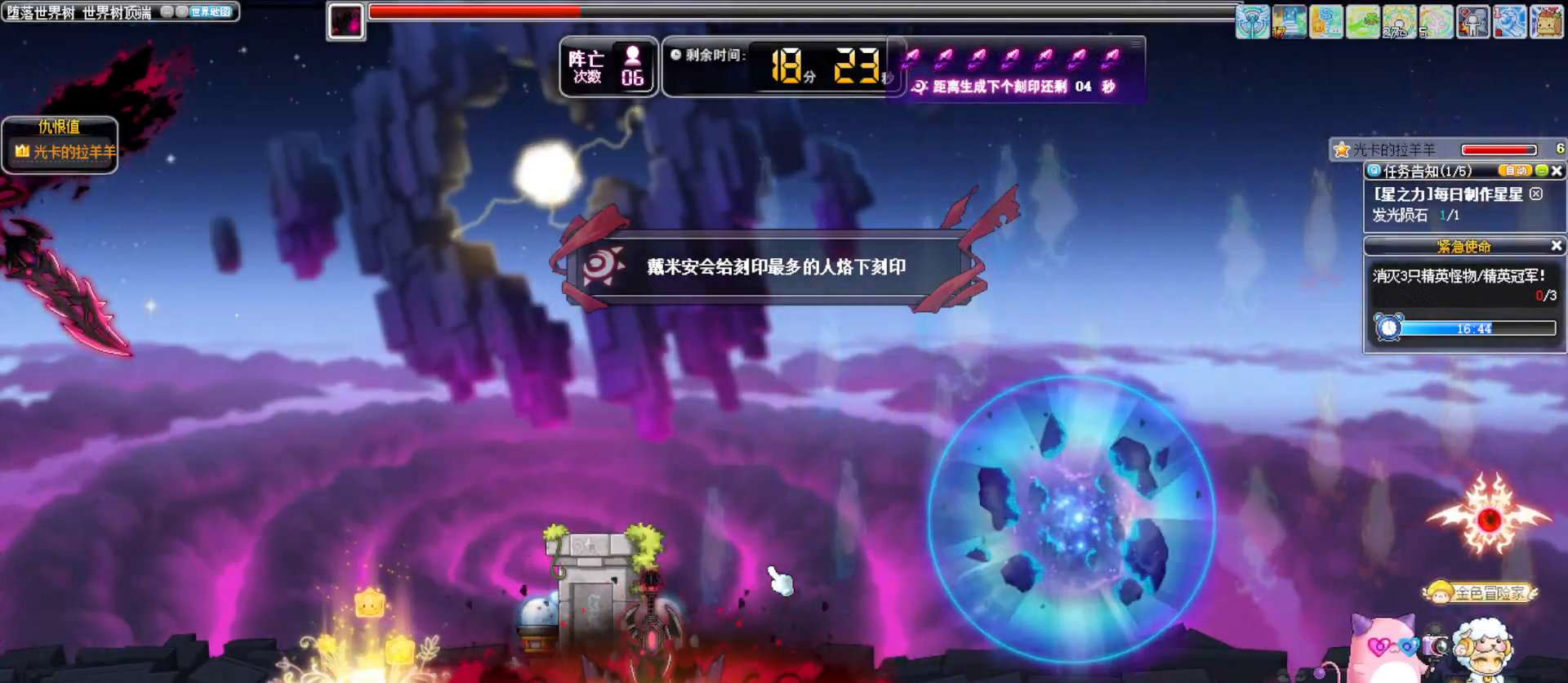
{"keys": [], "events": [[450, "right", "up"]]}
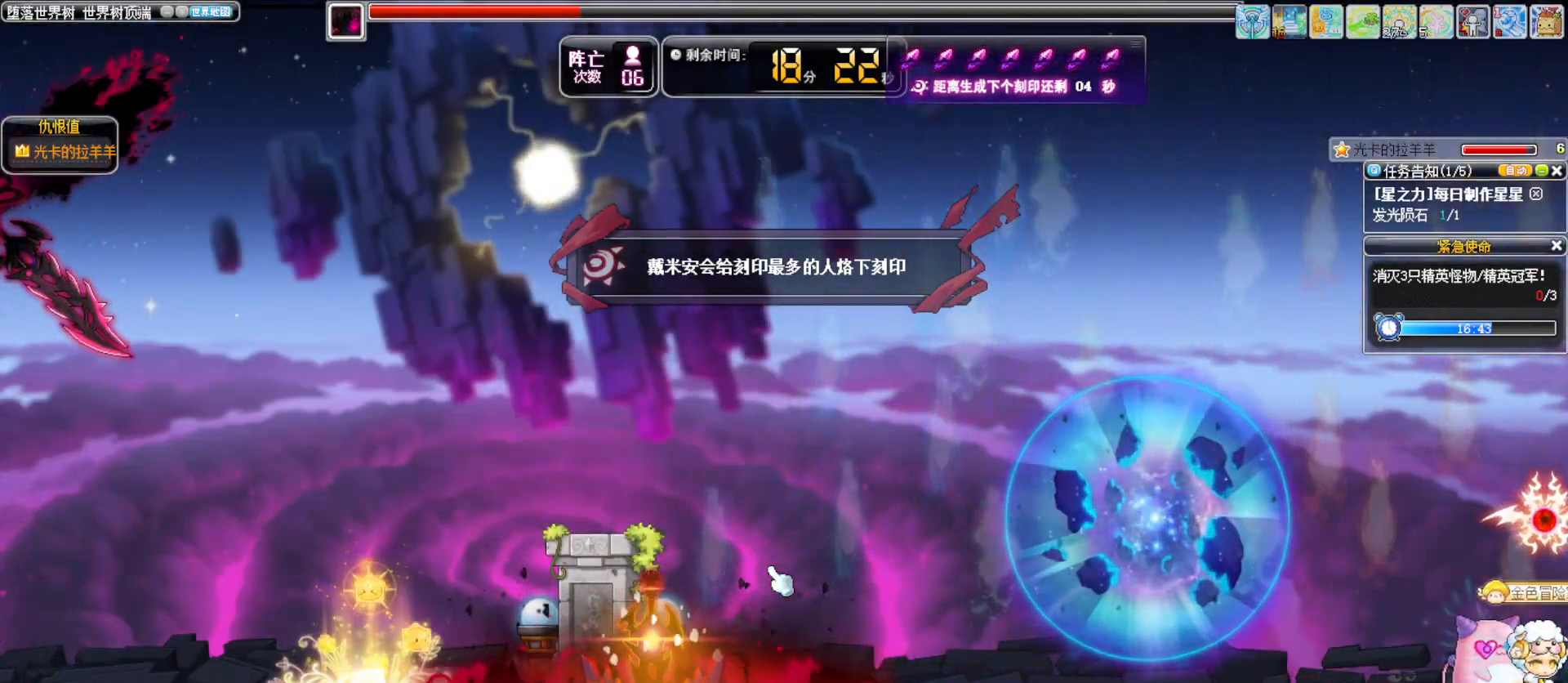
{"keys": [], "events": []}
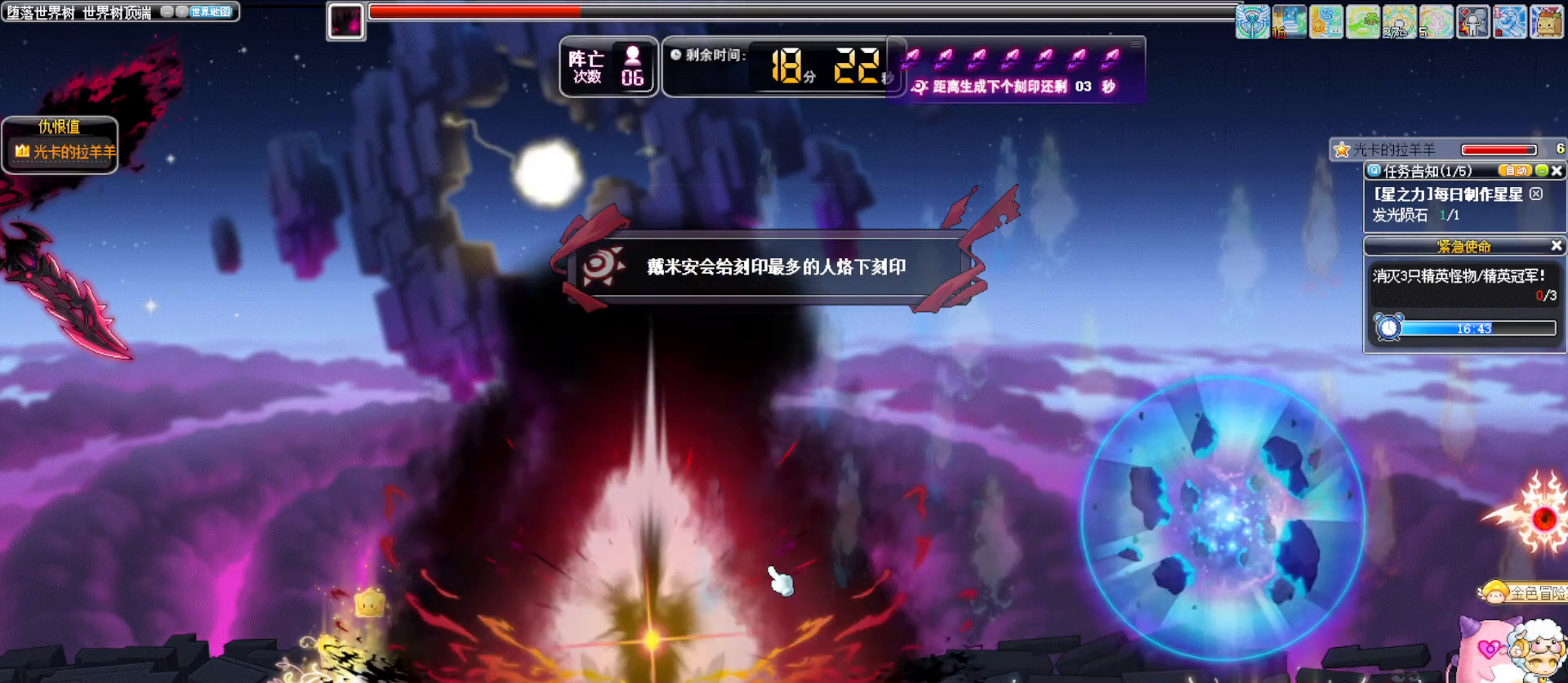
{"keys": ["left"], "events": [[17, "up", "down"], [117, "alt_l", "down"], [300, "alt_l", "up"], [350, "up", "up"], [400, "left", "down"]]}
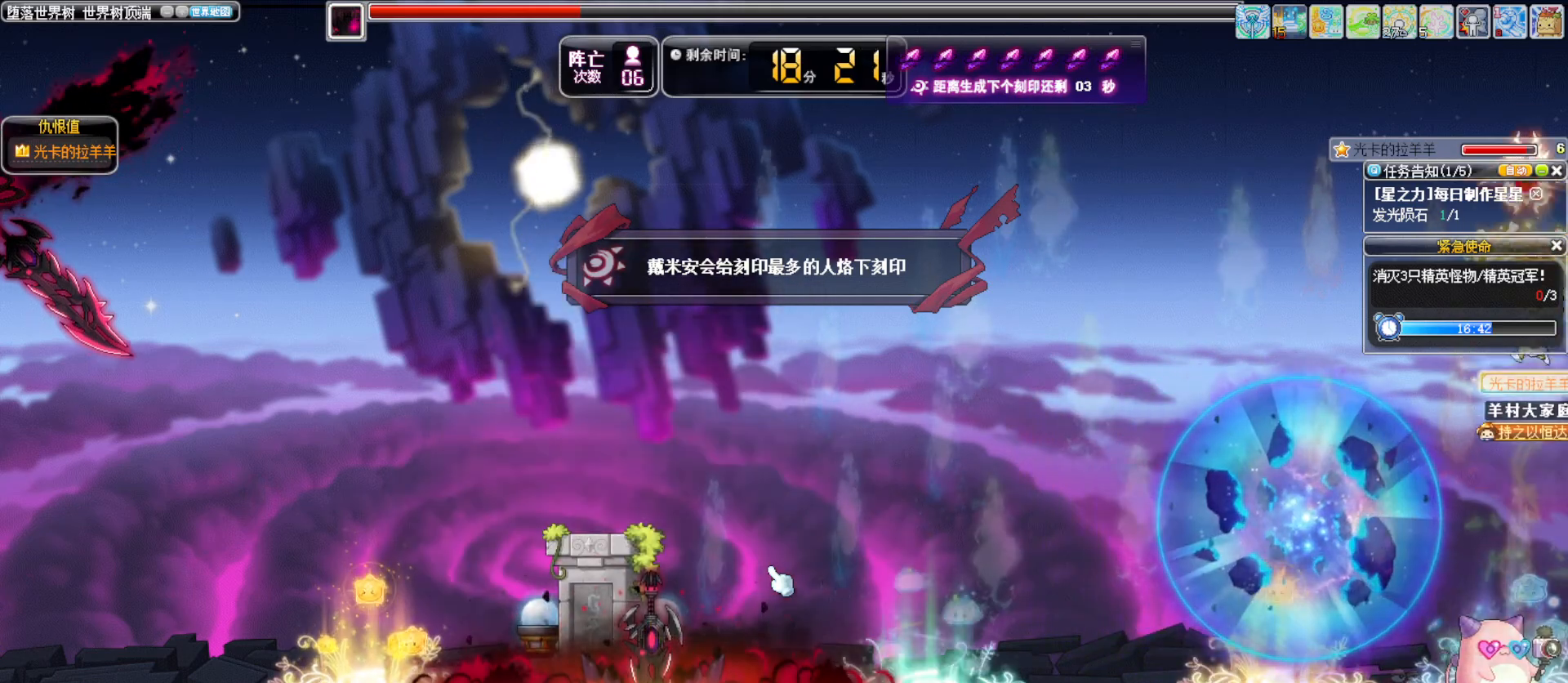
{"keys": ["left"], "events": []}
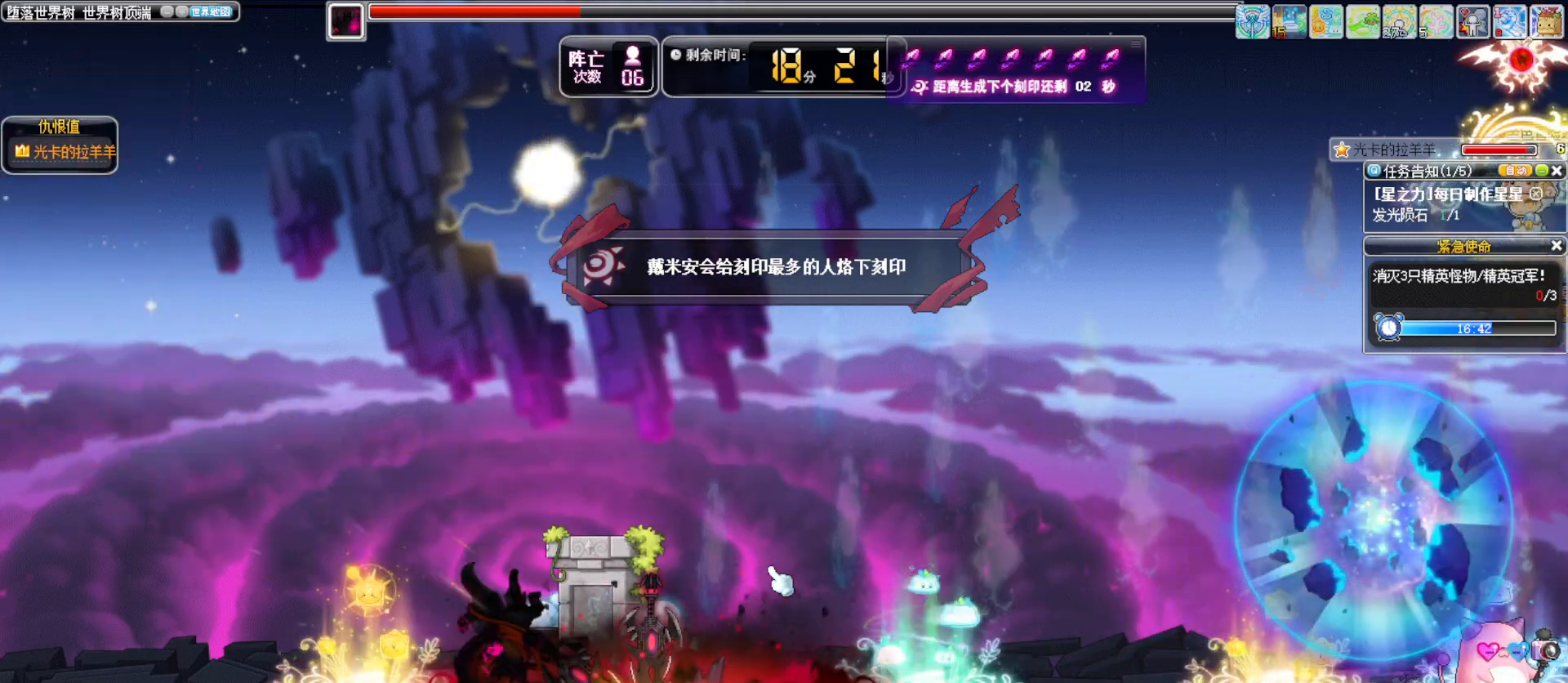
{"keys": ["left"], "events": [[150, "alt_l", "down"], [283, "alt_l", "up"]]}
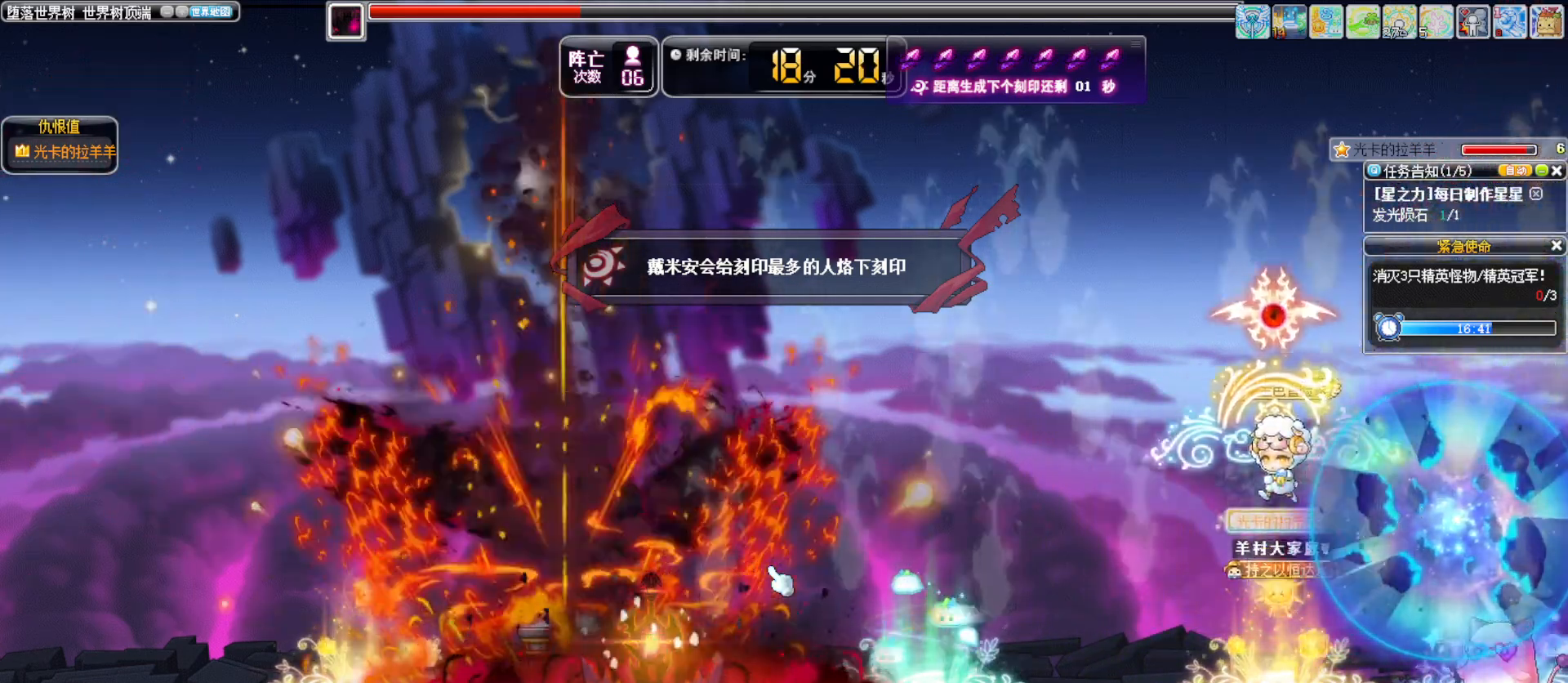
{"keys": [], "events": [[117, "left", "up"], [117, "right", "down"], [450, "right", "up"]]}
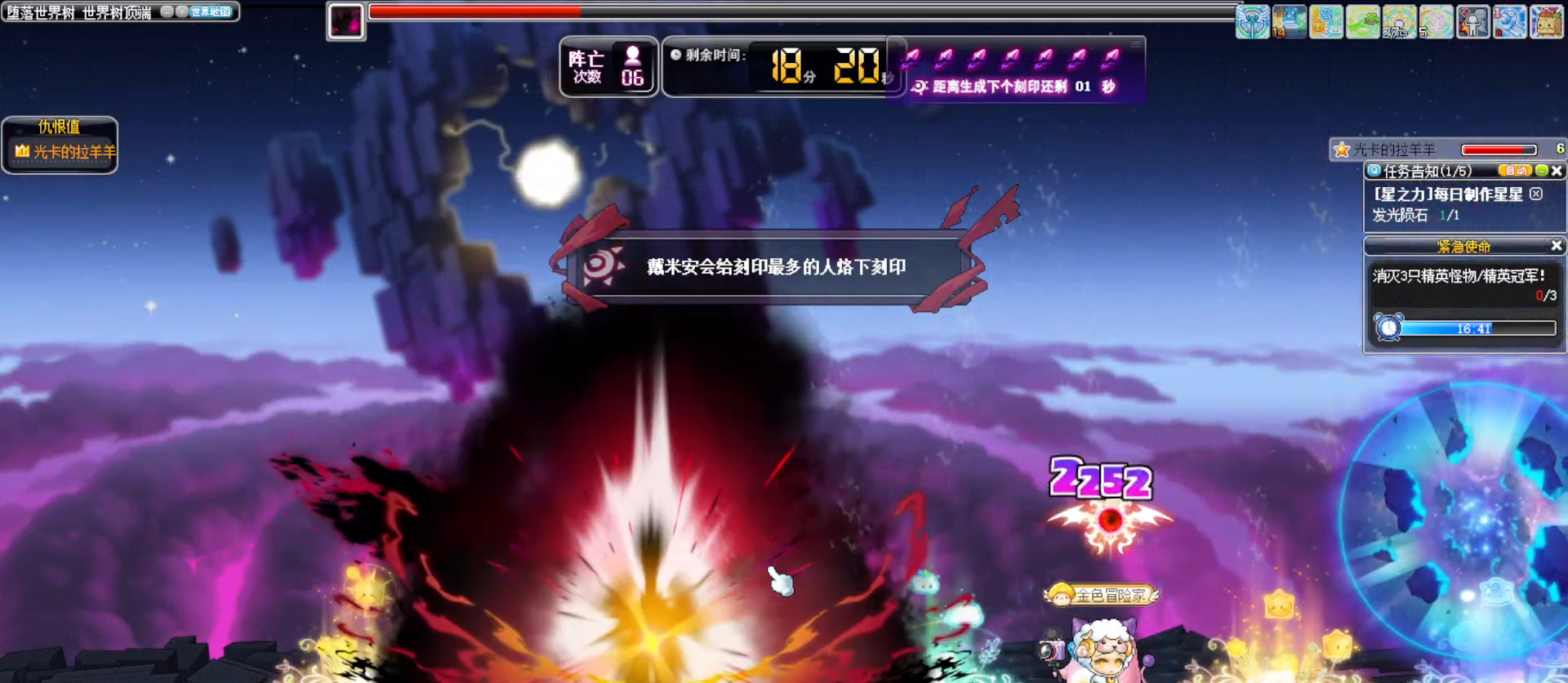
{"keys": [], "events": [[217, "y", "down"], [367, "y", "up"]]}
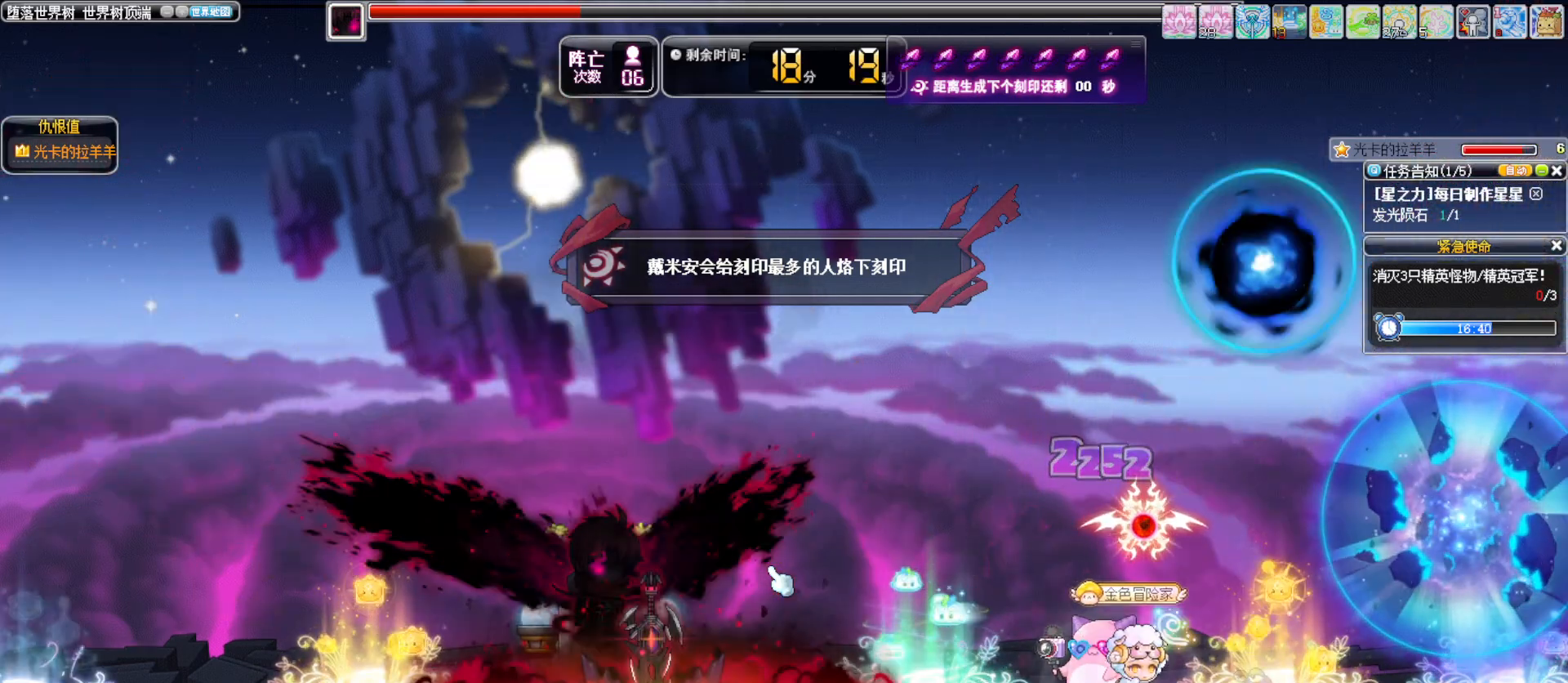
{"keys": ["left"], "events": [[183, "left", "down"]]}
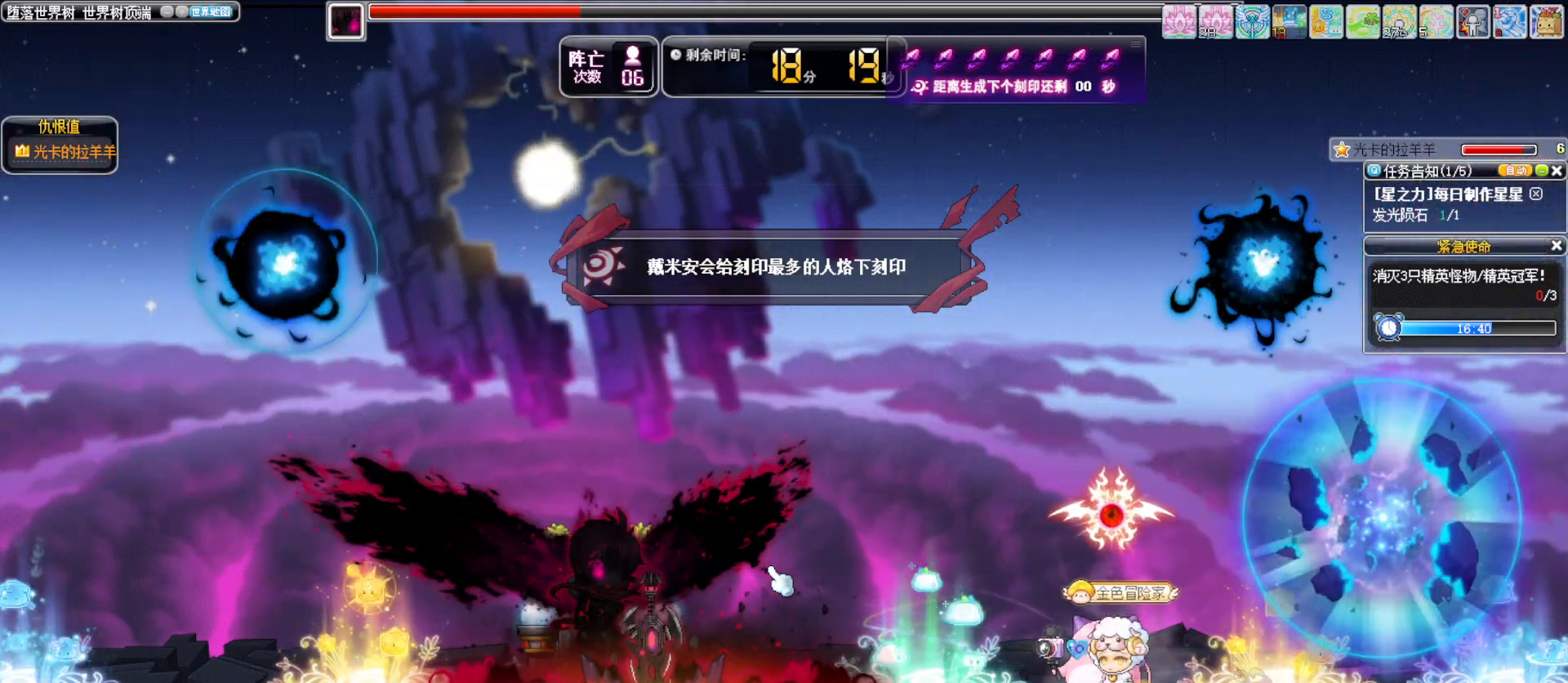
{"keys": ["w"], "events": [[400, "w", "down"], [483, "left", "up"]]}
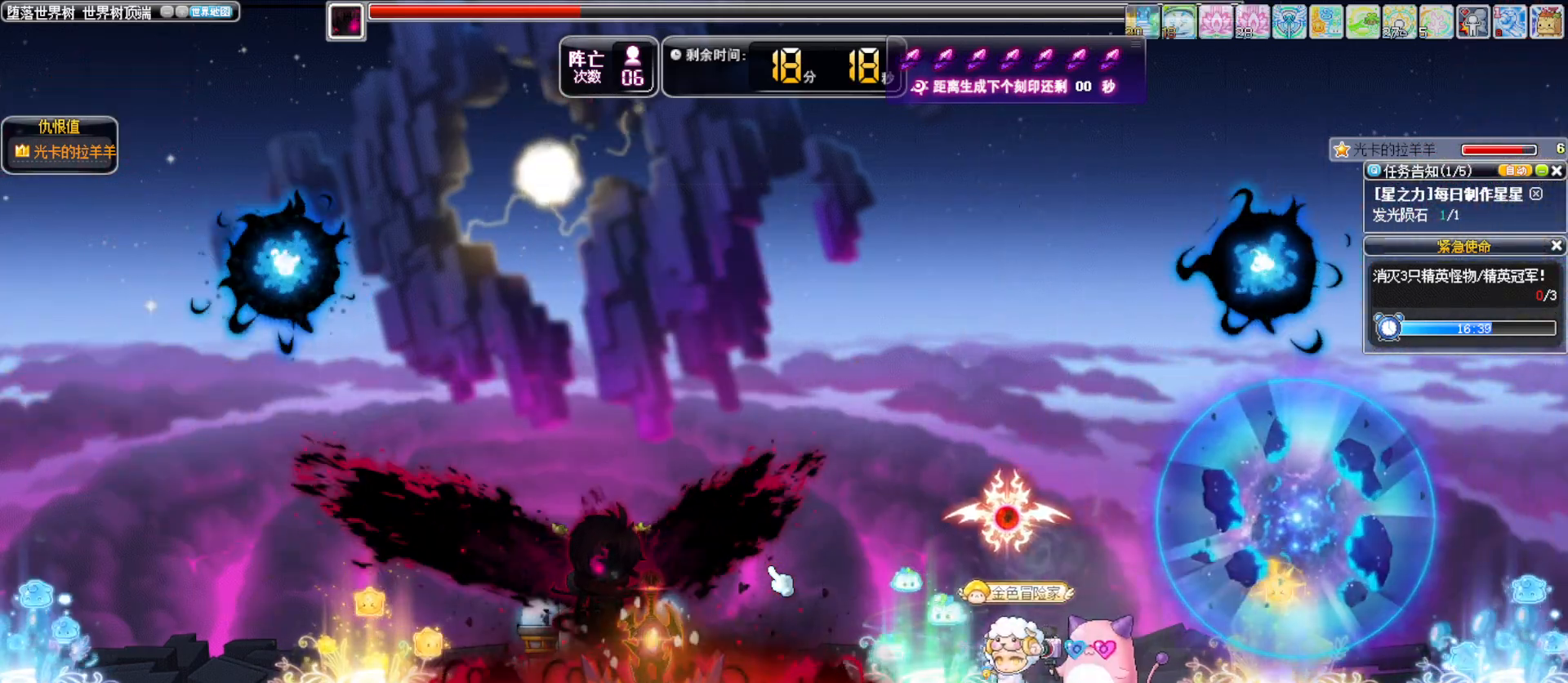
{"keys": ["alt_l", "up"], "events": [[33, "w", "up"], [267, "up", "down"], [450, "alt_l", "down"]]}
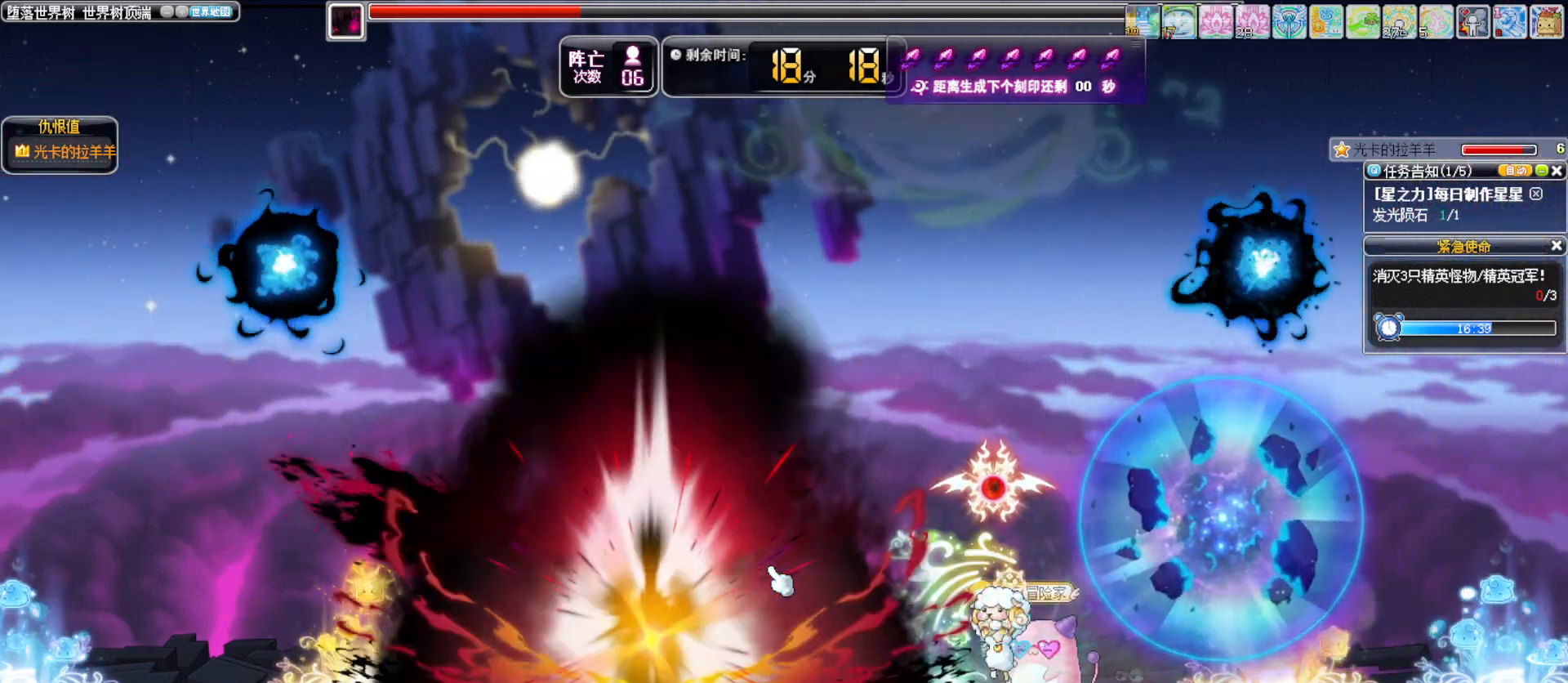
{"keys": [], "events": [[150, "alt_l", "up"], [183, "up", "up"]]}
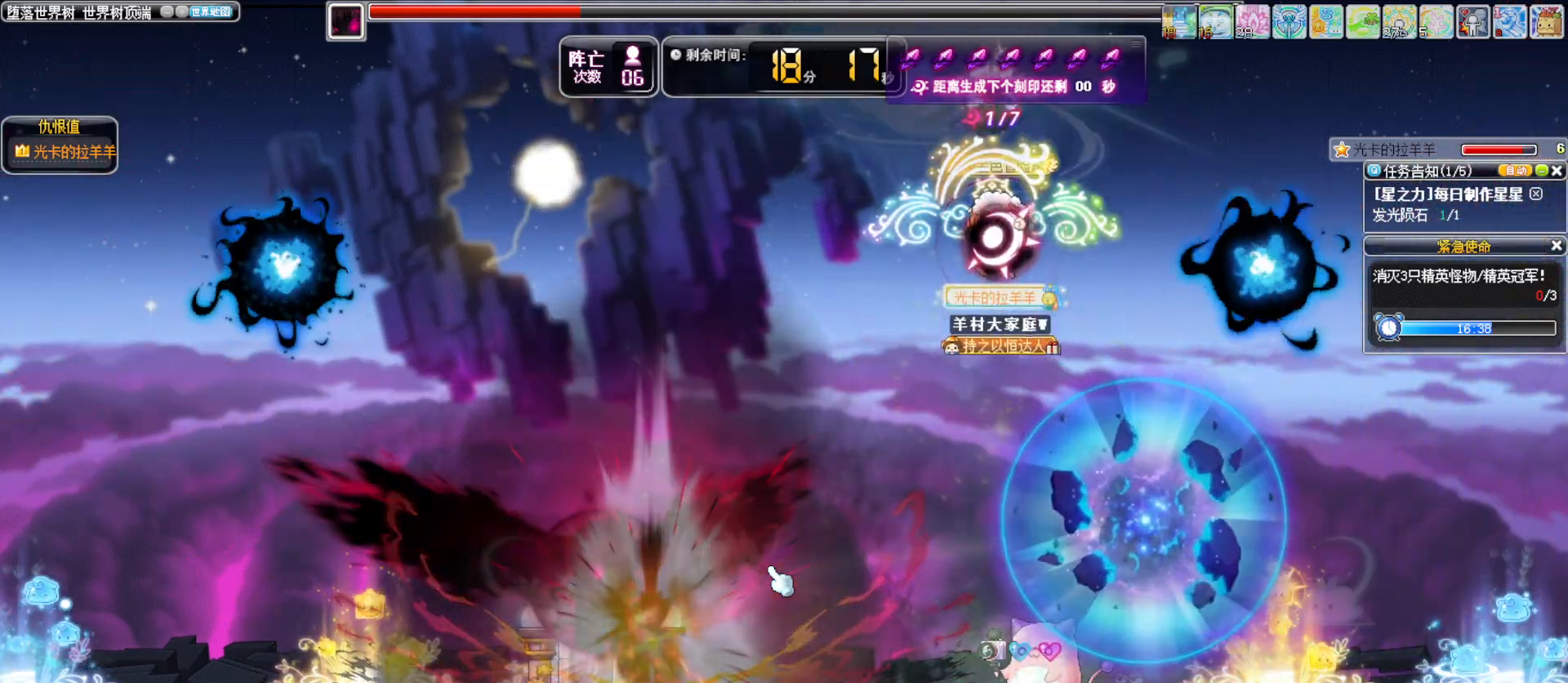
{"keys": ["right"], "events": [[17, "right", "down"], [250, "alt_l", "down"], [483, "alt_l", "up"]]}
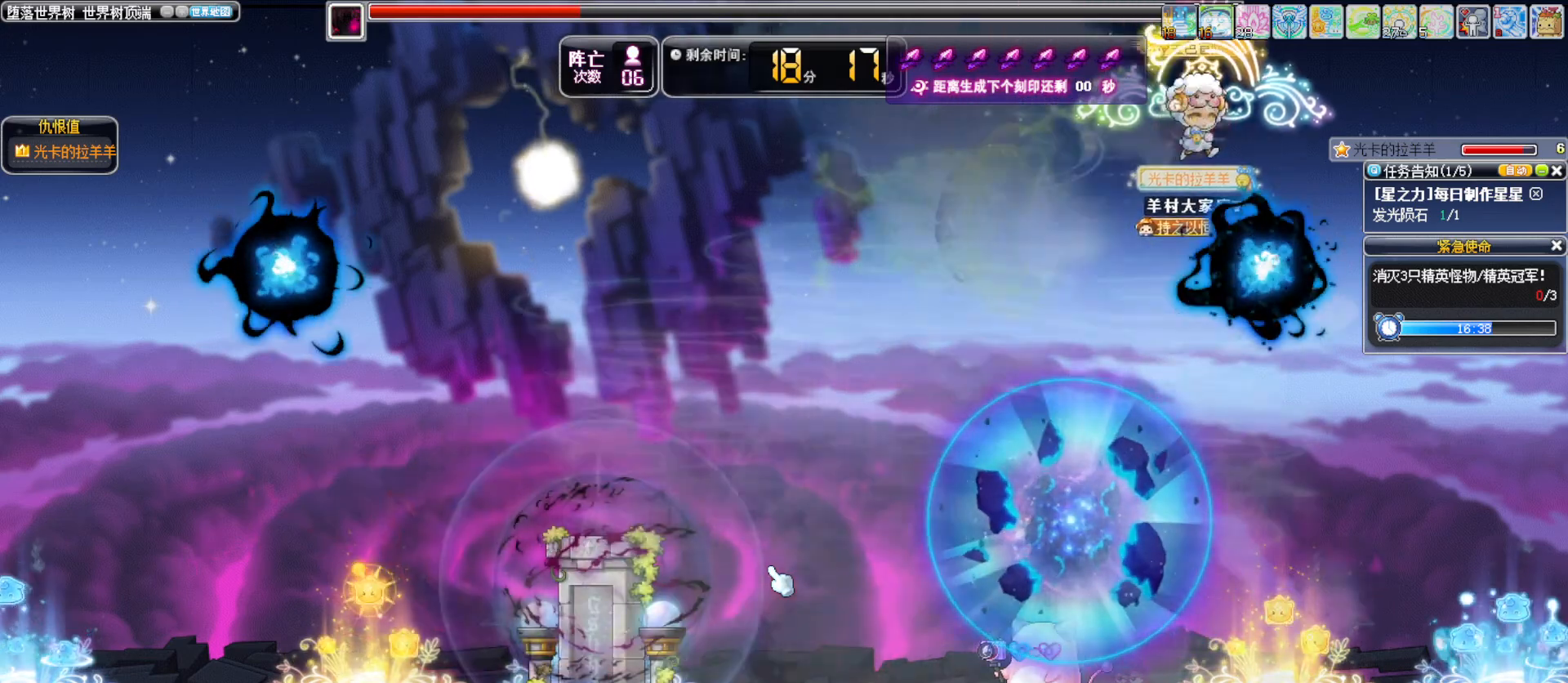
{"keys": ["left"], "events": [[217, "right", "up"], [317, "left", "down"]]}
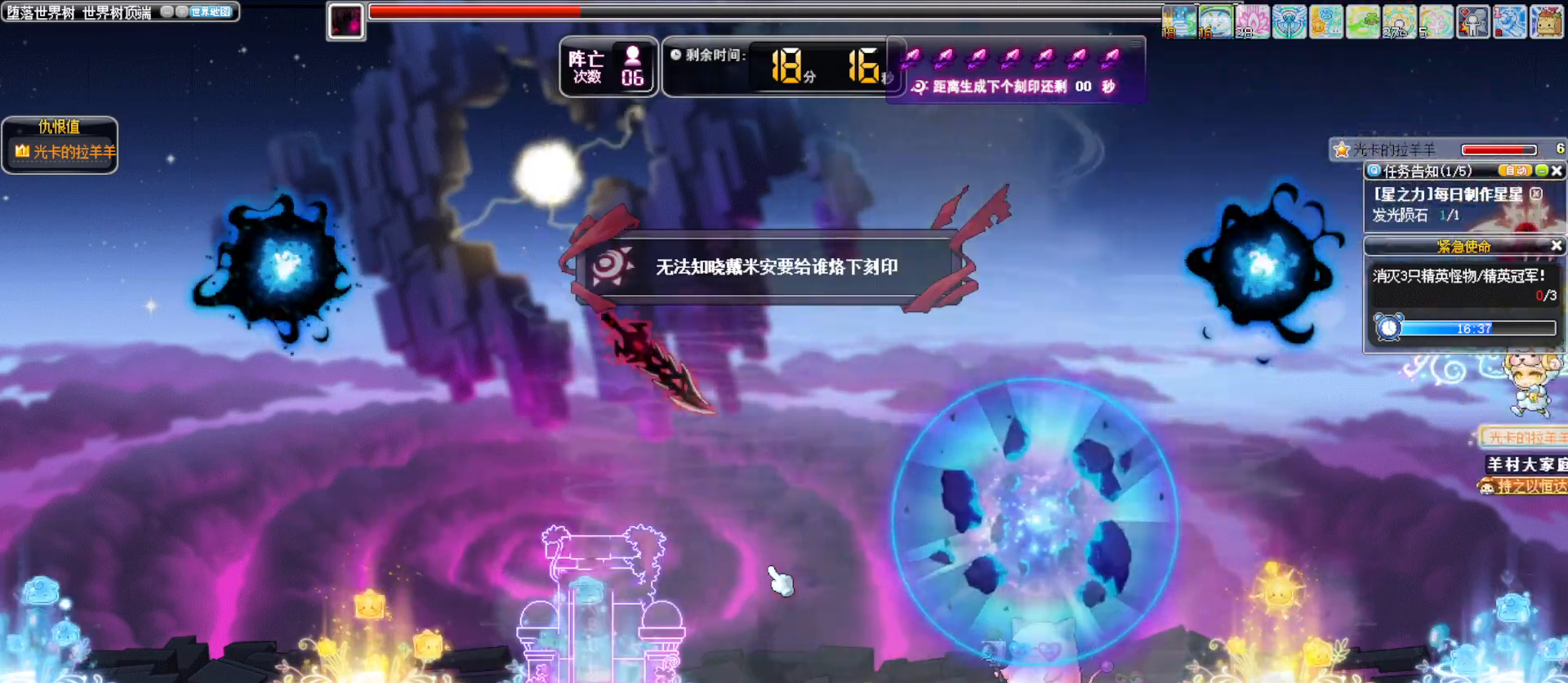
{"keys": ["up"], "events": [[283, "left", "up"], [417, "up", "down"]]}
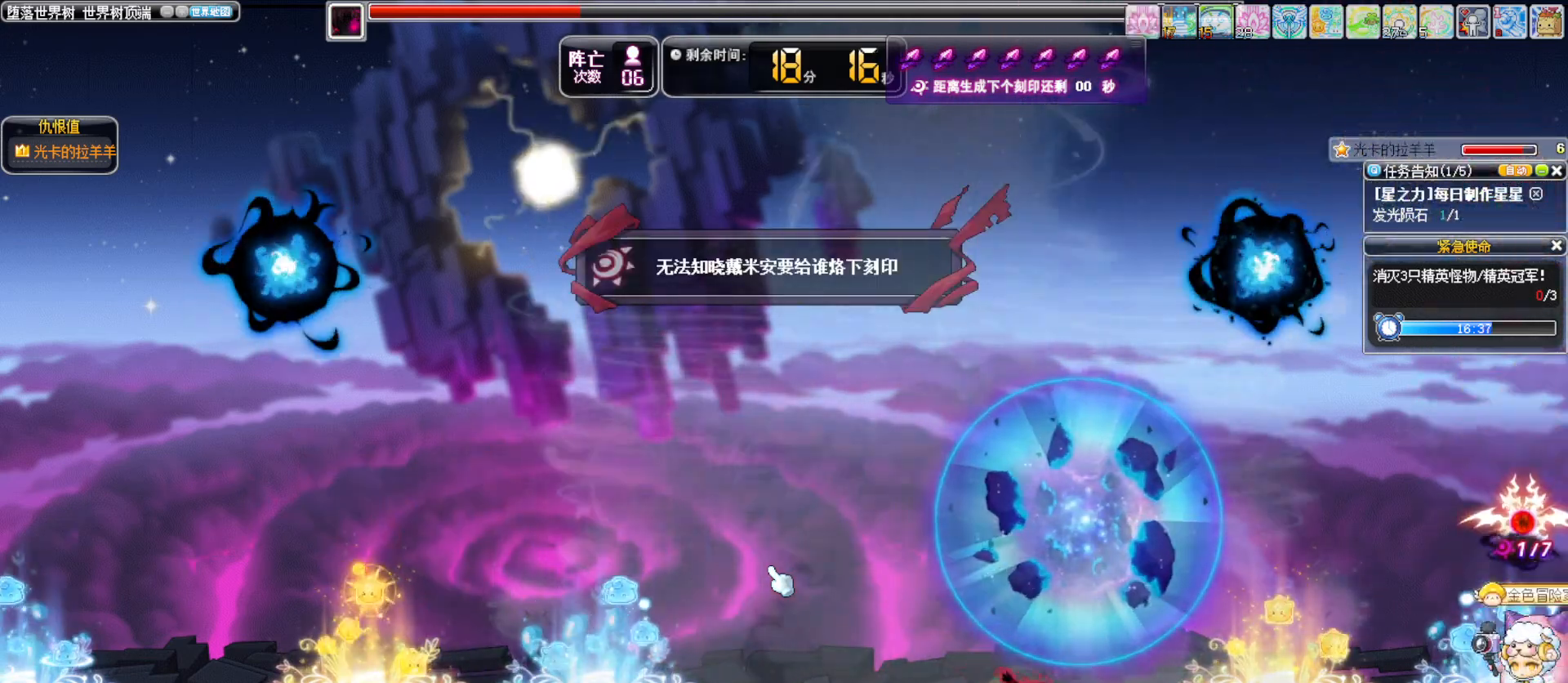
{"keys": ["left"], "events": [[67, "alt_l", "down"], [250, "alt_l", "up"], [250, "left", "down"], [250, "up", "up"]]}
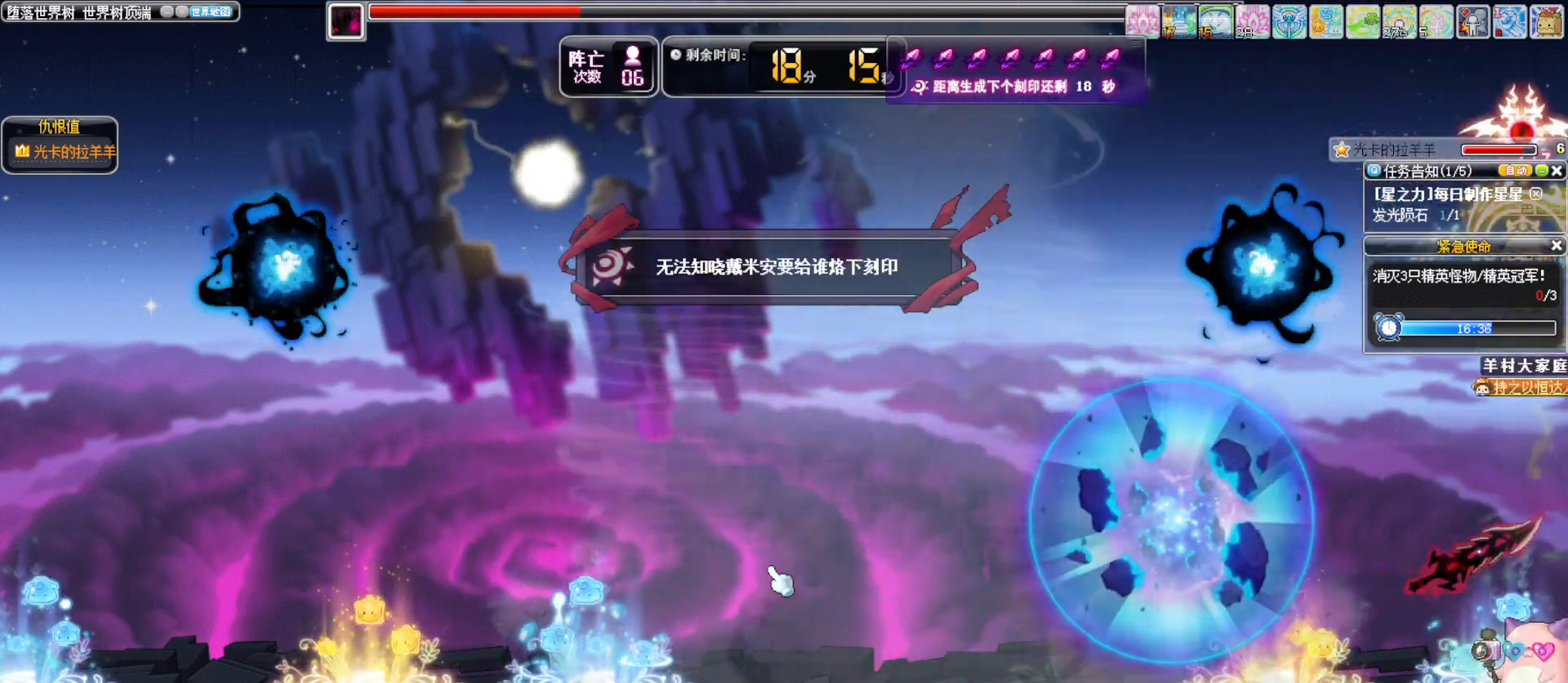
{"keys": ["left"], "events": [[167, "alt_l", "down"], [367, "alt_l", "up"]]}
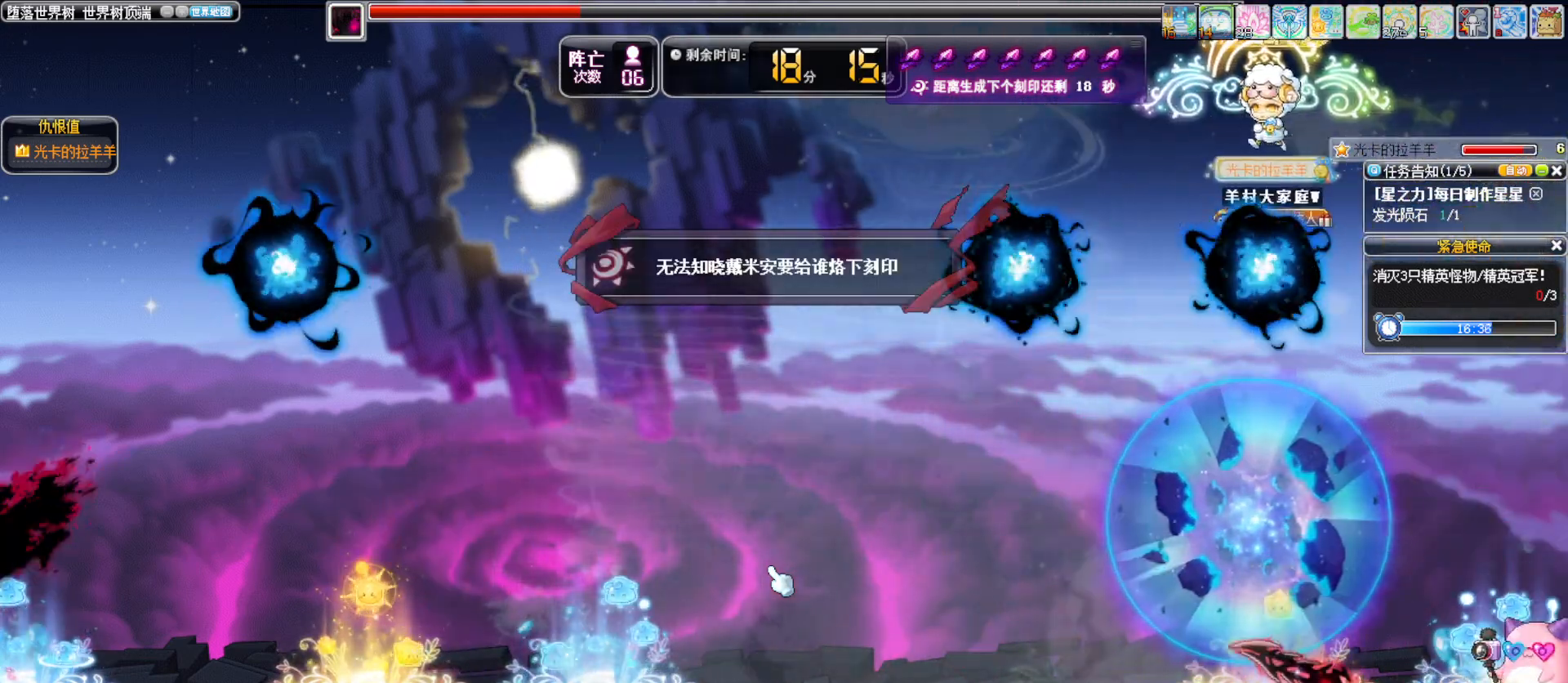
{"keys": ["left"], "events": []}
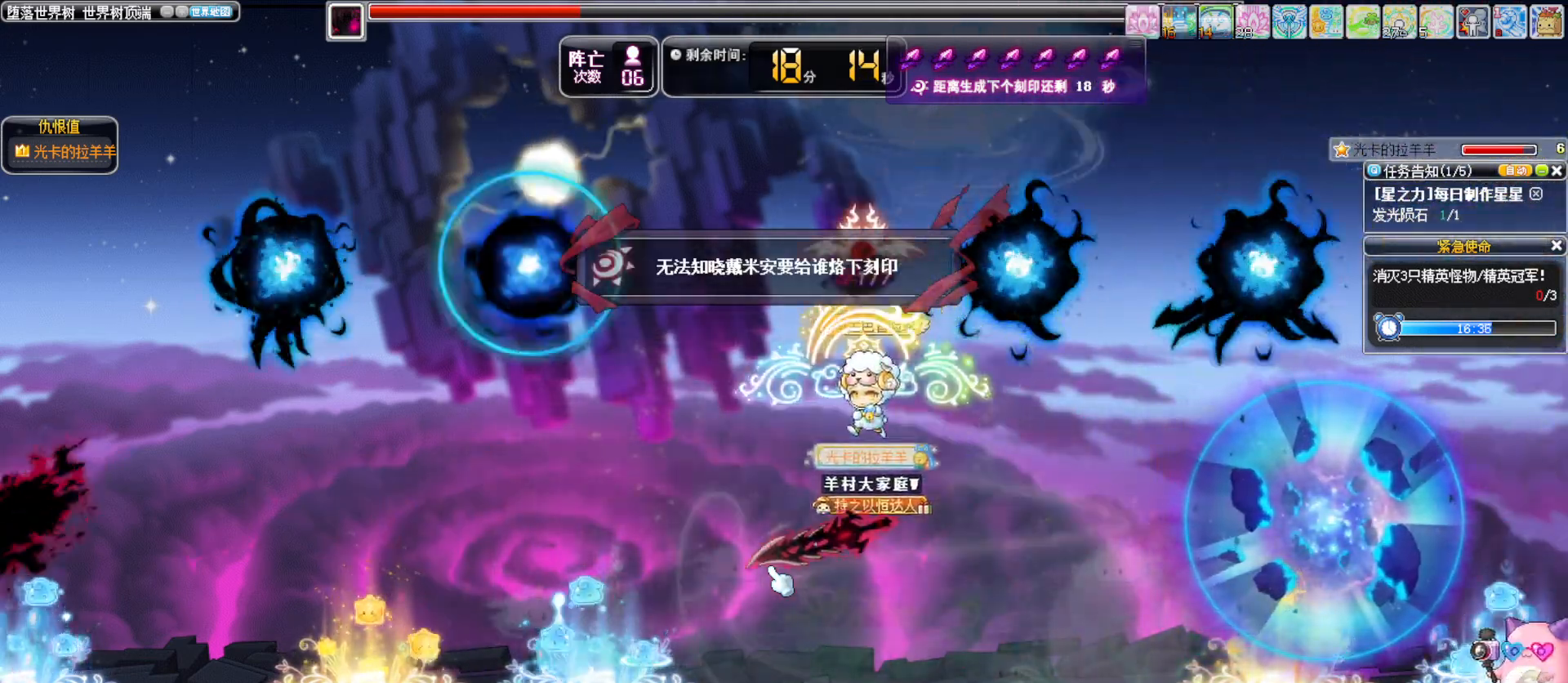
{"keys": ["right", "w"], "events": [[267, "left", "up"], [267, "right", "down"], [483, "w", "down"]]}